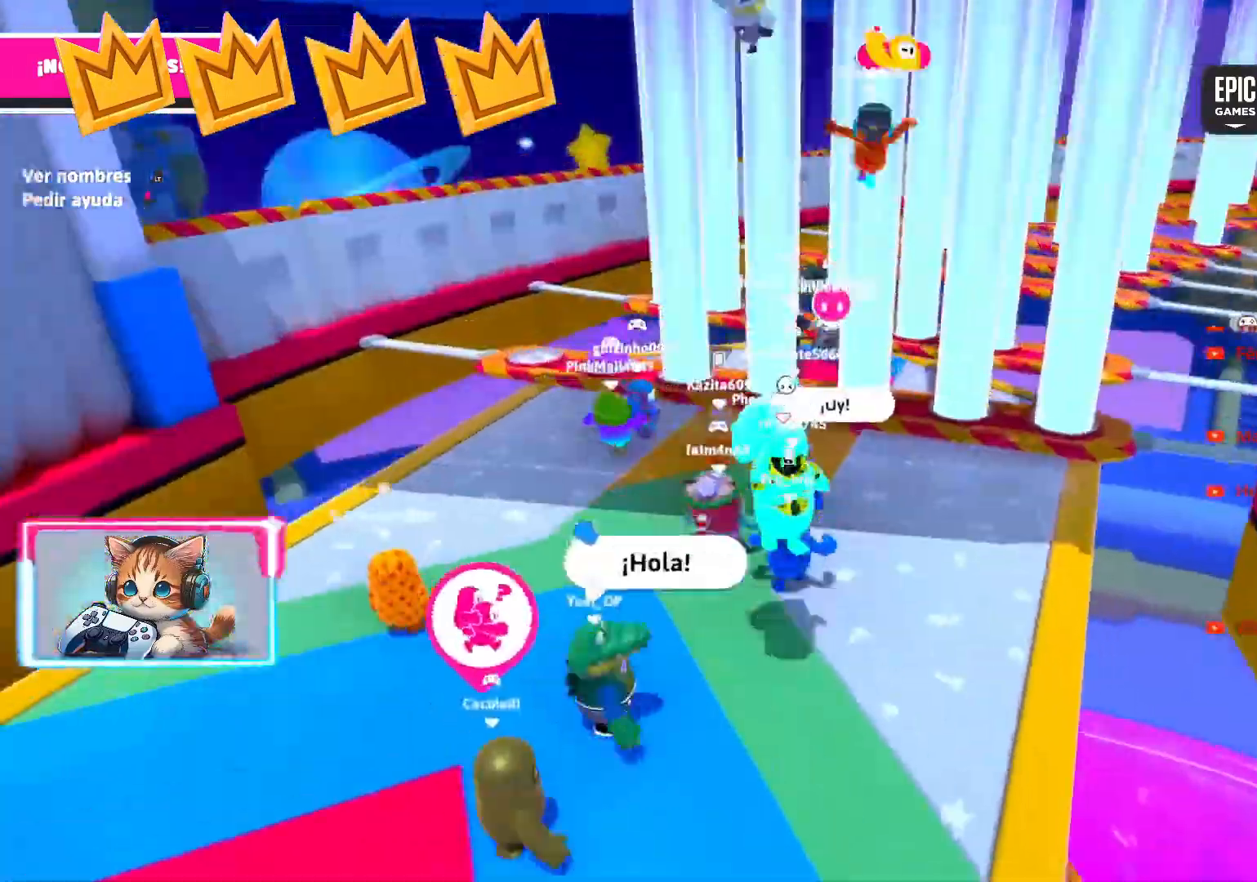
Gameplay with a controller (PlayStation layout); each line is a JSON object with the inputs held at the frame after it. "events" lists button and stick changes between this image and that frame as [ms after this image, input, new state], when the widget could be followed in between. Not read: CROSS.
{"buttons": [], "left_stick": "down-left", "right_stick": "center", "events": [[33, "left_stick", "down-right"], [133, "left_stick", "down-left"]]}
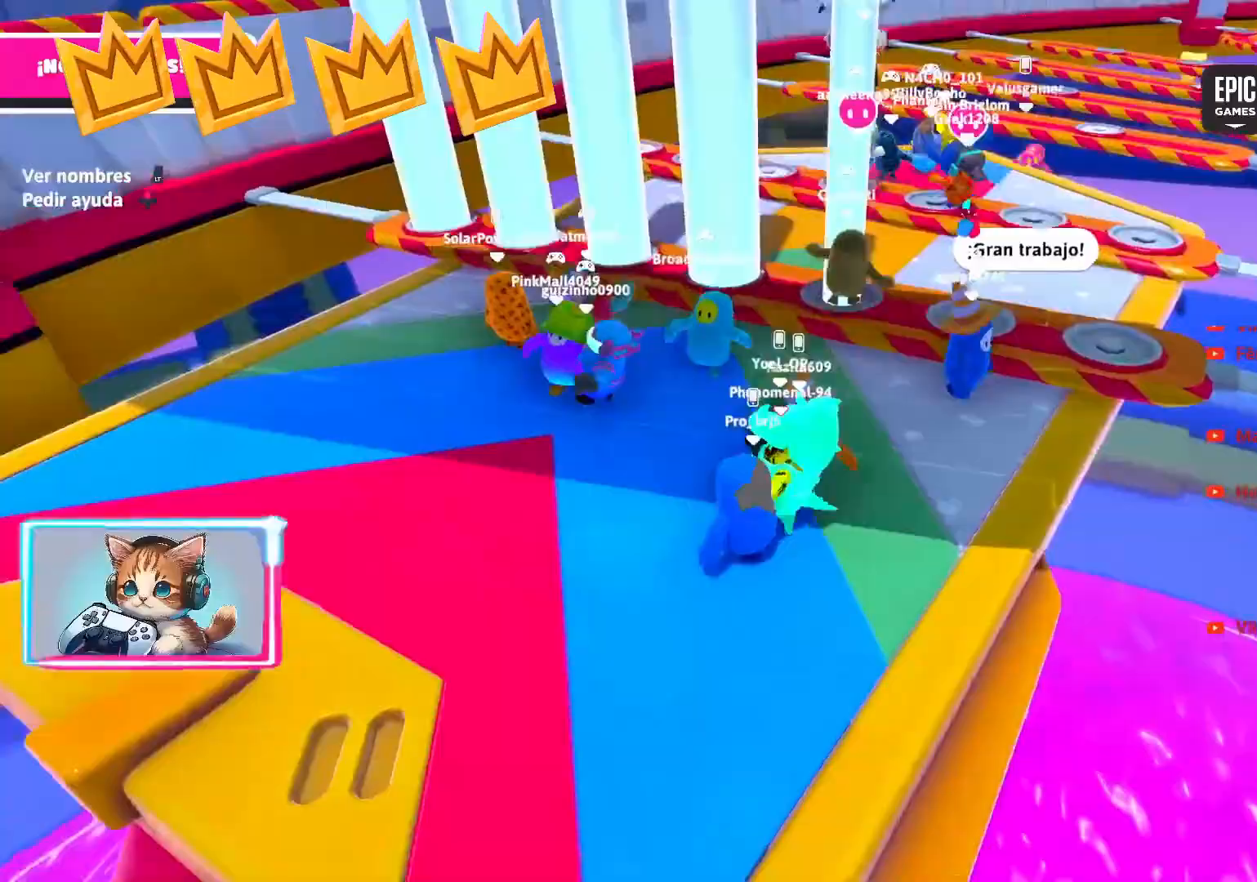
{"buttons": [], "left_stick": "left", "right_stick": "center", "events": [[50, "left_stick", "left"], [100, "left_stick", "up"], [200, "left_stick", "up-left"], [417, "left_stick", "left"]]}
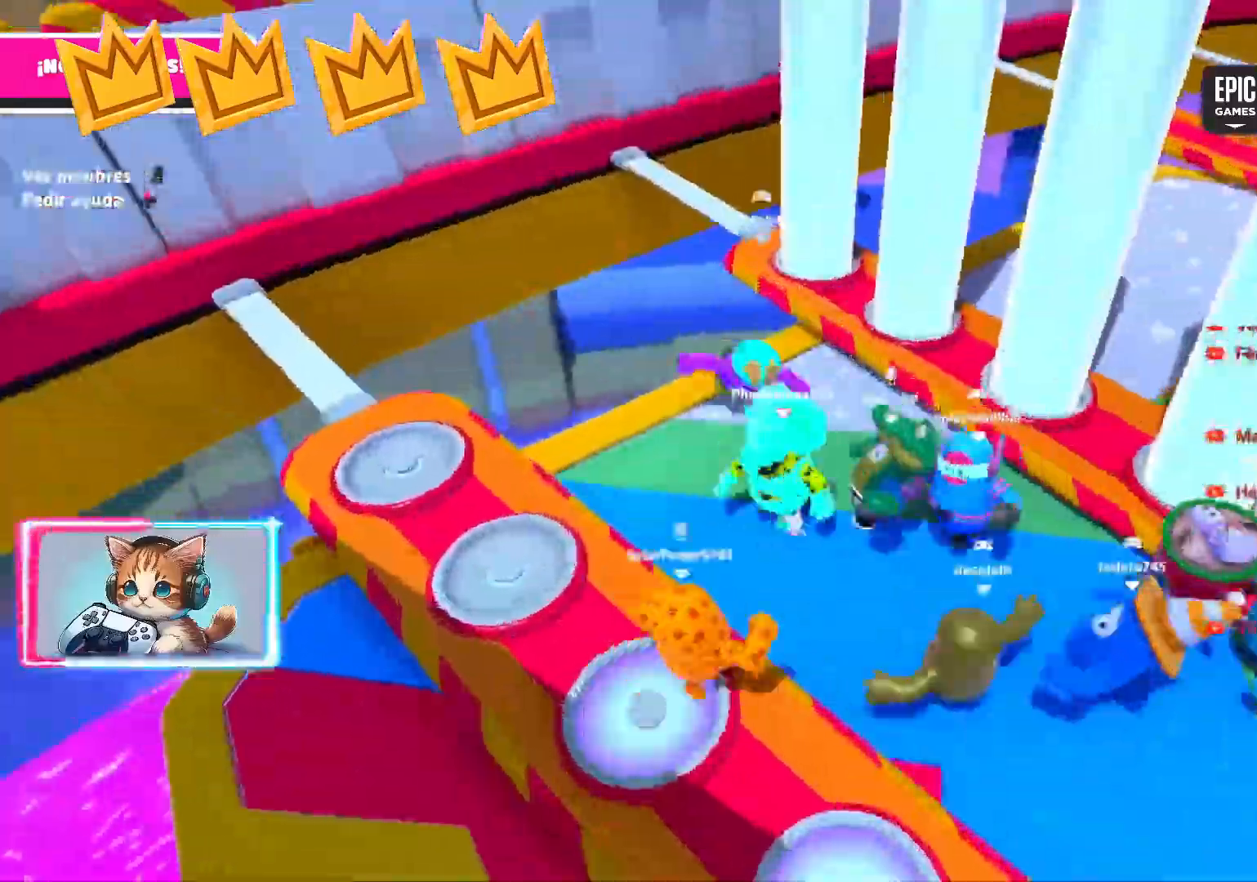
{"buttons": [], "left_stick": "up-right", "right_stick": "center", "events": [[200, "left_stick", "right"], [283, "right_stick", "right"], [333, "left_stick", "up"], [333, "right_stick", "center"], [383, "left_stick", "up-right"]]}
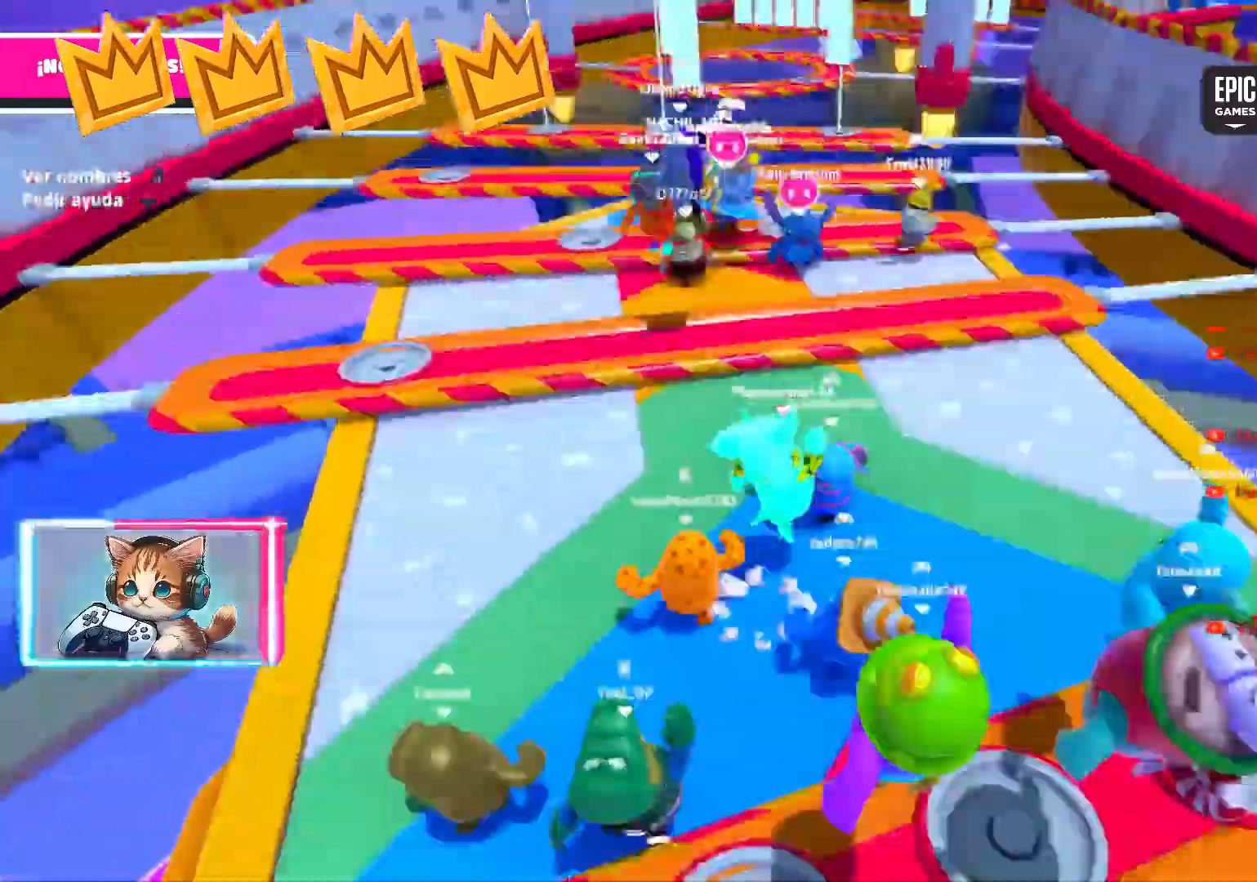
{"buttons": [], "left_stick": "up-right", "right_stick": "center", "events": [[150, "left_stick", "up-left"], [200, "left_stick", "down-right"], [283, "left_stick", "up-right"]]}
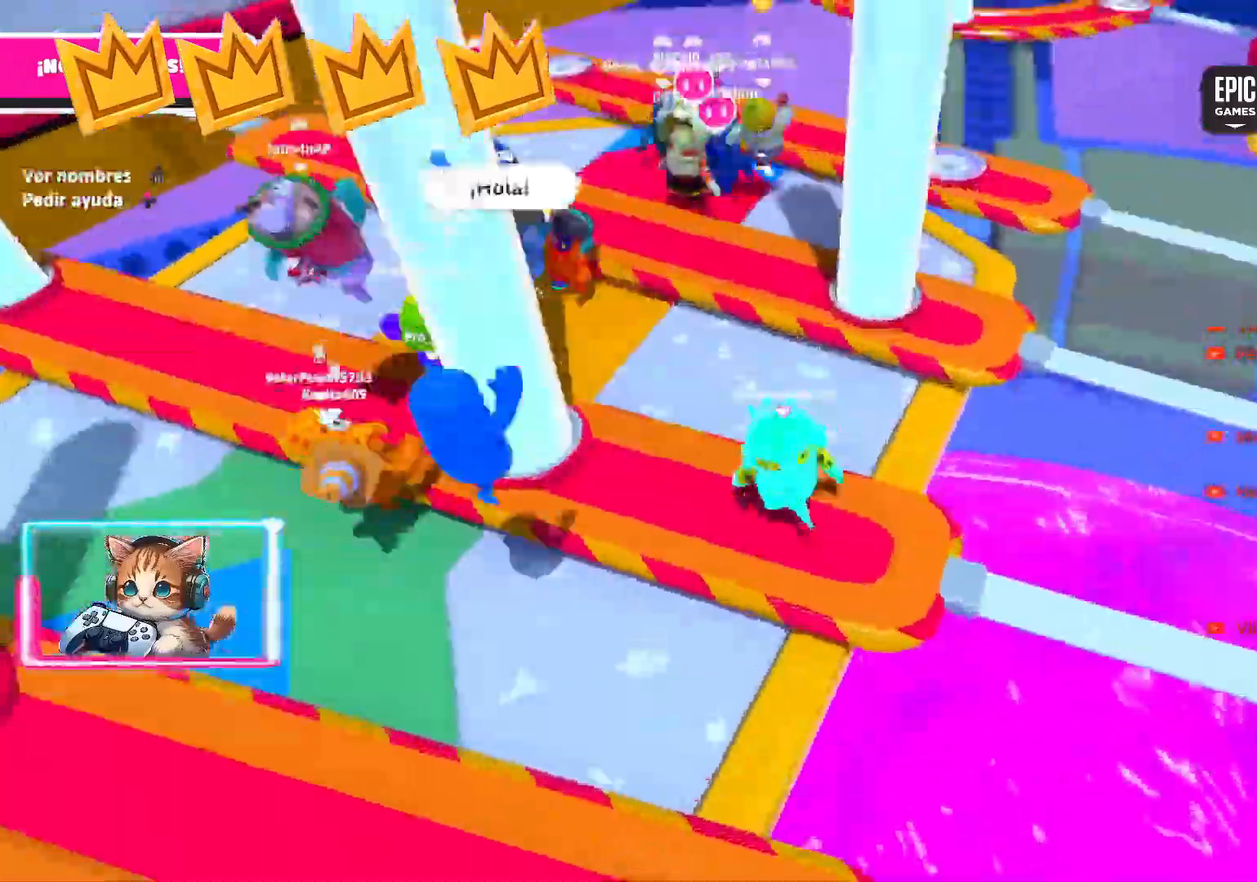
{"buttons": [], "left_stick": "up-left", "right_stick": "center", "events": [[67, "left_stick", "up"], [167, "right_stick", "left"], [217, "right_stick", "center"], [383, "left_stick", "up-right"], [500, "left_stick", "up-left"]]}
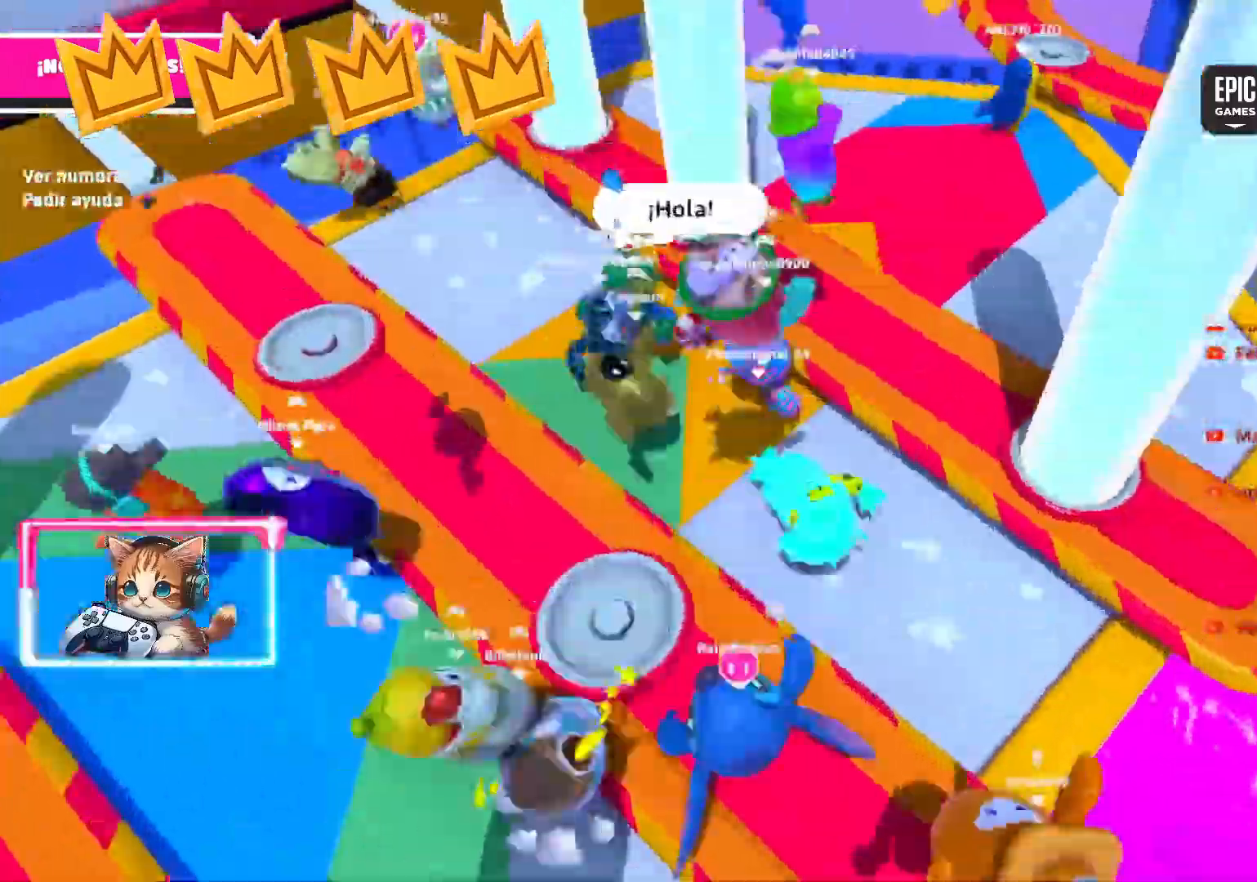
{"buttons": [], "left_stick": "up", "right_stick": "center", "events": [[50, "left_stick", "up-right"], [200, "right_stick", "left"], [217, "left_stick", "down-right"], [333, "right_stick", "center"], [383, "left_stick", "up-left"], [483, "left_stick", "up"]]}
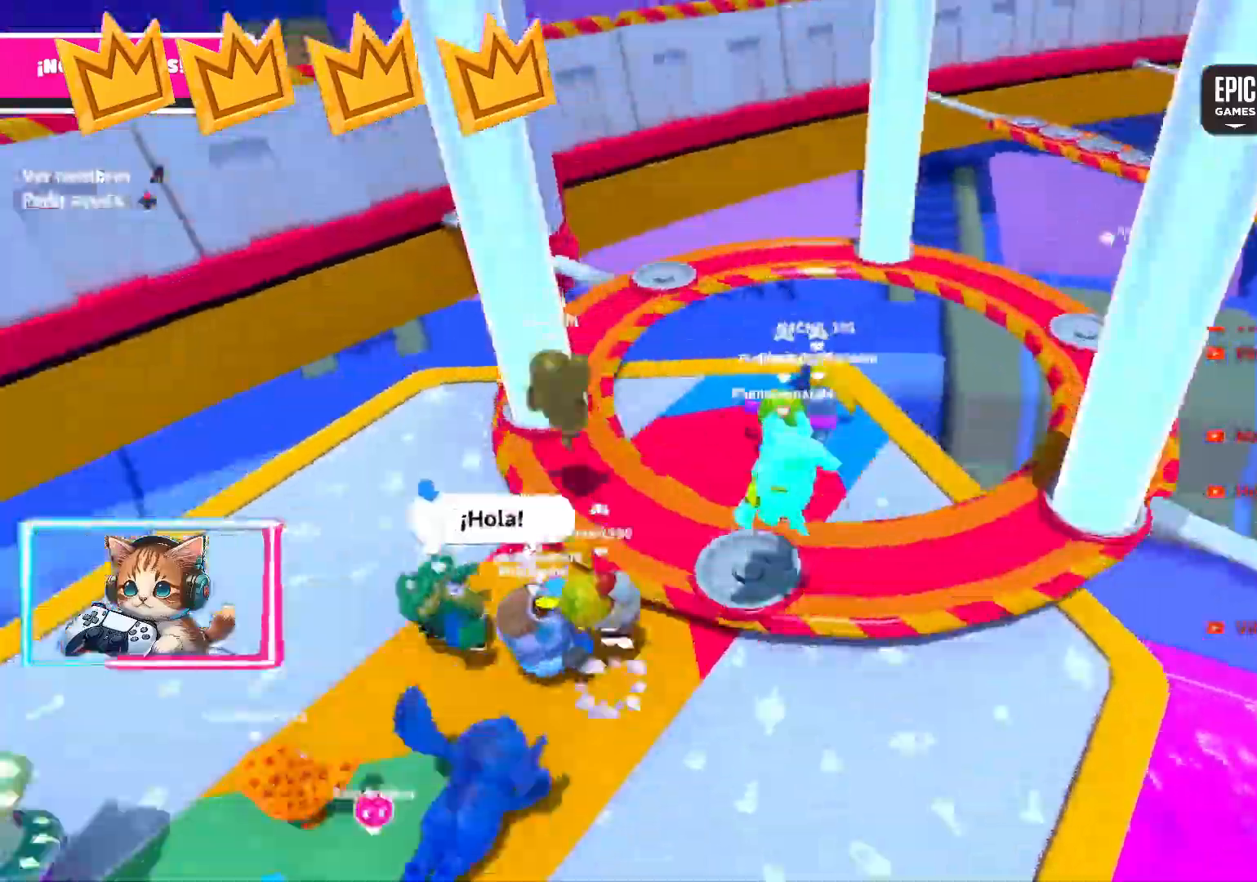
{"buttons": [], "left_stick": "left", "right_stick": "left", "events": [[33, "right_stick", "left"], [167, "left_stick", "up-left"], [233, "left_stick", "center"], [317, "left_stick", "down-left"], [383, "left_stick", "left"]]}
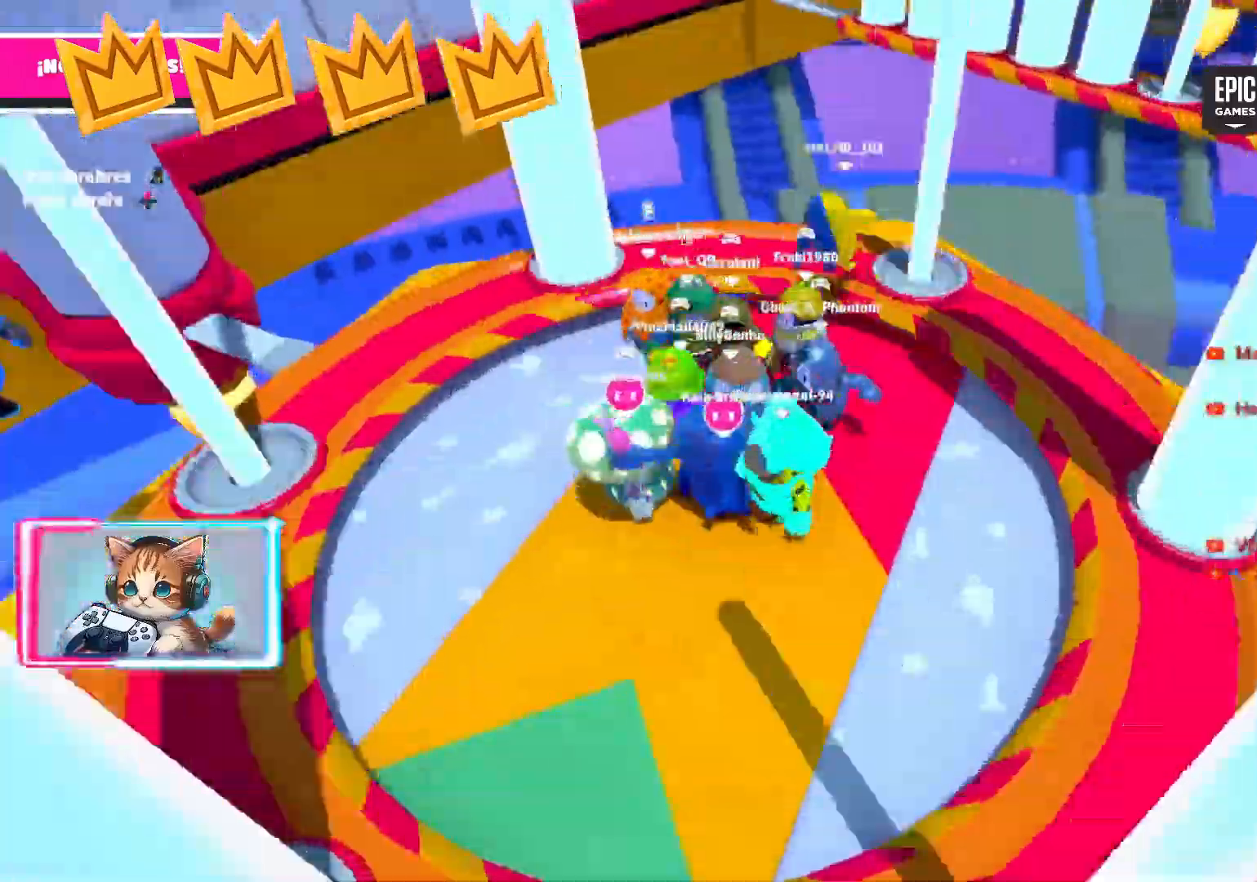
{"buttons": [], "left_stick": "up-right", "right_stick": "center", "events": [[167, "left_stick", "down"], [283, "left_stick", "down-left"], [400, "left_stick", "center"], [417, "right_stick", "center"], [500, "left_stick", "up-right"]]}
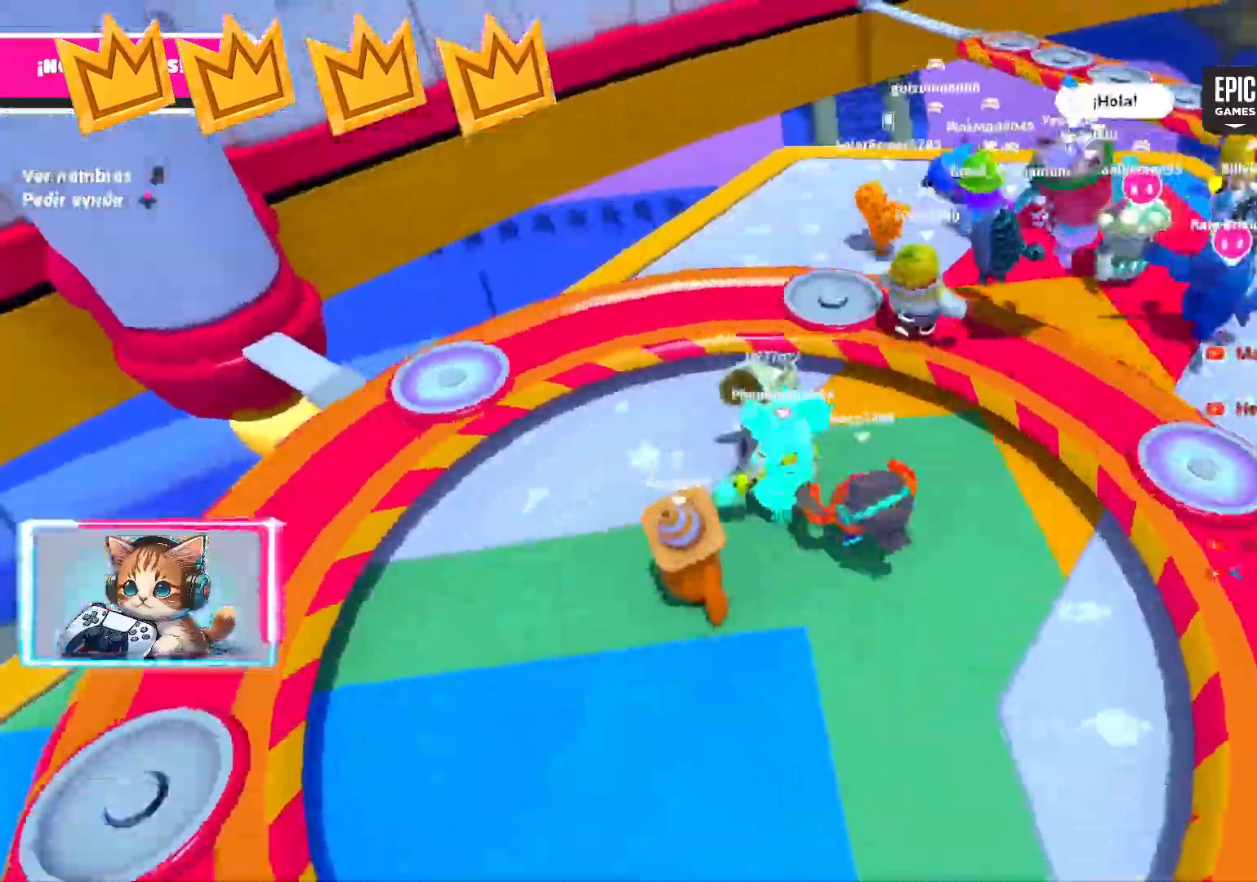
{"buttons": [], "left_stick": "up", "right_stick": "center", "events": [[233, "right_stick", "left"], [317, "right_stick", "center"], [500, "left_stick", "up"]]}
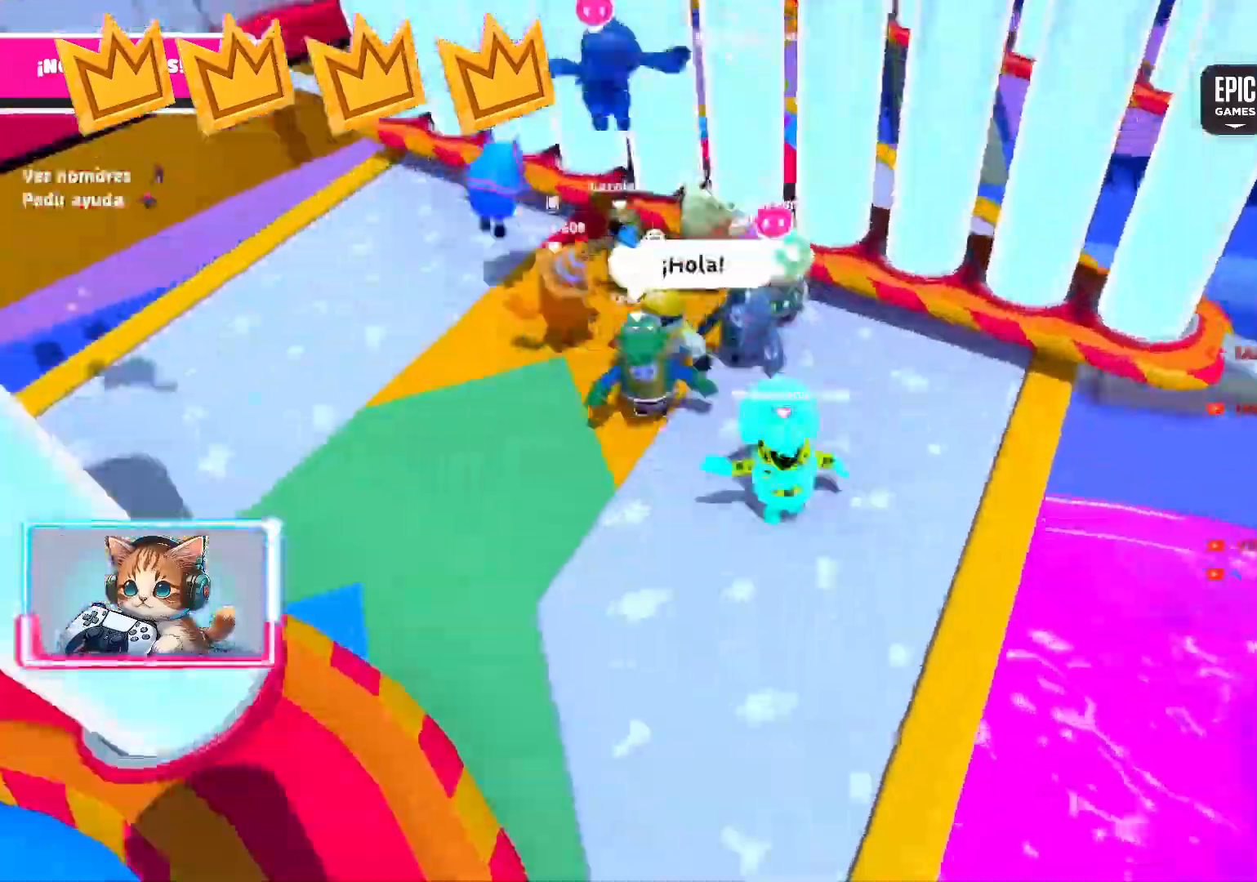
{"buttons": [], "left_stick": "center", "right_stick": "center", "events": [[17, "left_stick", "up-right"], [400, "left_stick", "up"], [500, "left_stick", "center"]]}
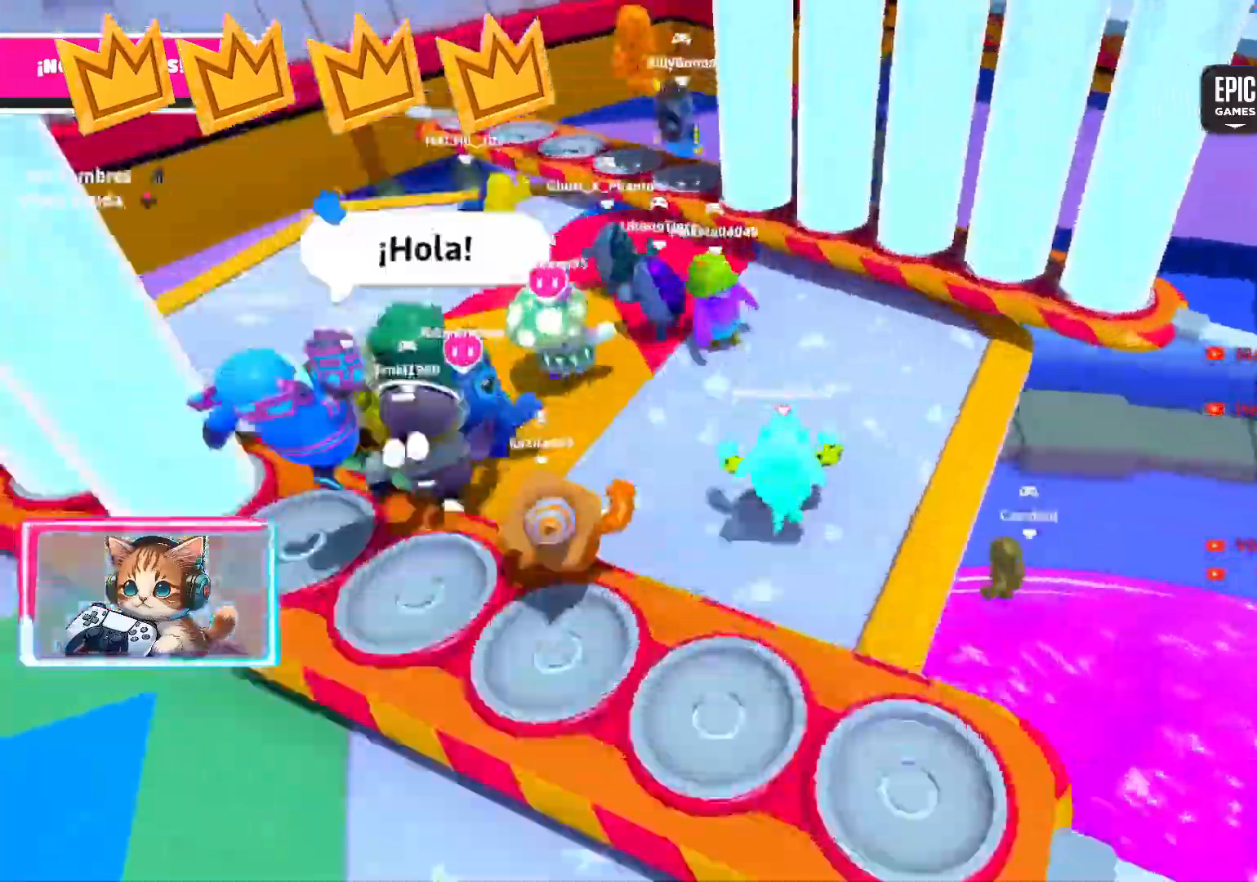
{"buttons": [], "left_stick": "center", "right_stick": "center", "events": [[117, "left_stick", "up"], [317, "left_stick", "center"], [350, "right_stick", "left"], [367, "left_stick", "down-left"], [400, "right_stick", "center"], [500, "left_stick", "center"]]}
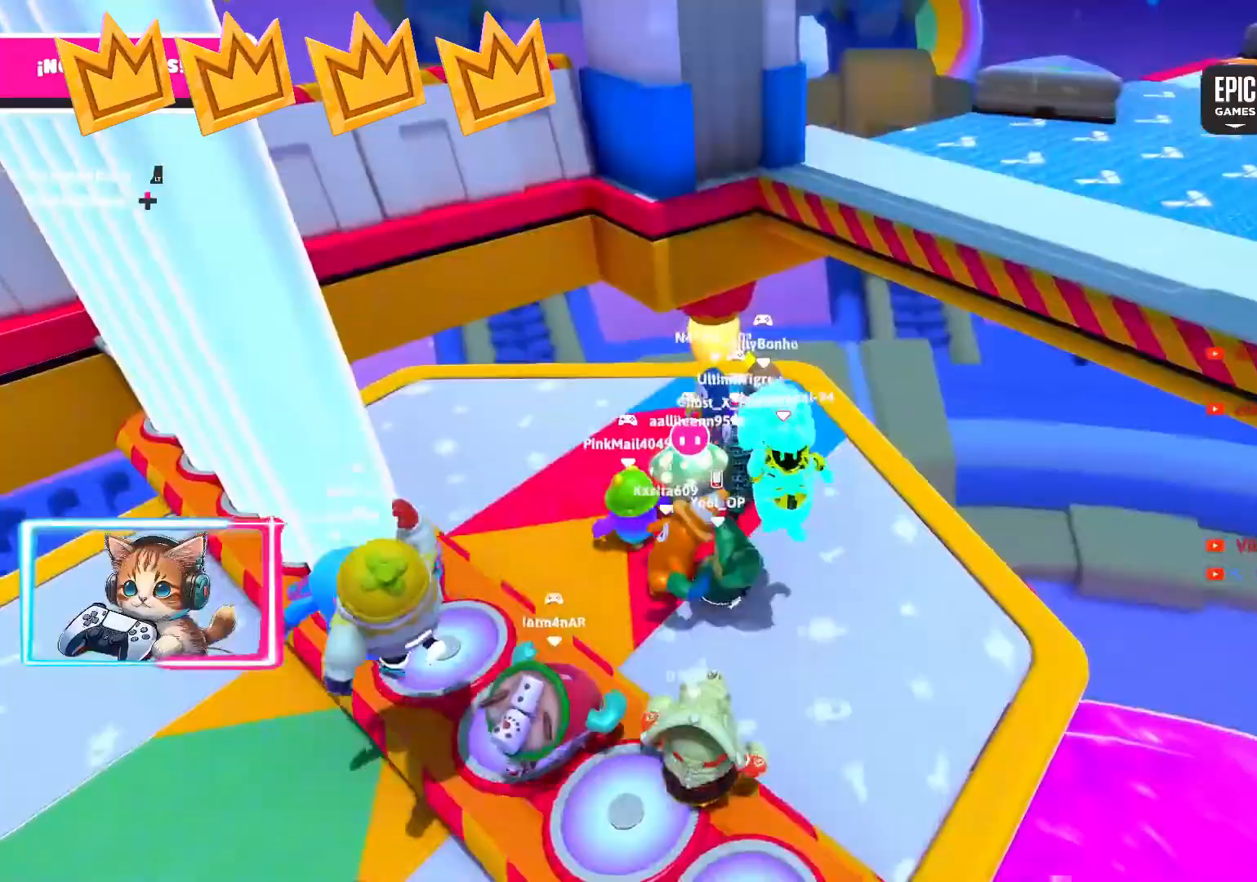
{"buttons": [], "left_stick": "up-right", "right_stick": "center", "events": [[17, "left_stick", "down-left"], [83, "left_stick", "center"], [200, "left_stick", "up-right"], [233, "right_stick", "down-left"], [283, "right_stick", "center"], [317, "left_stick", "down"], [367, "left_stick", "up-left"], [500, "left_stick", "up-right"]]}
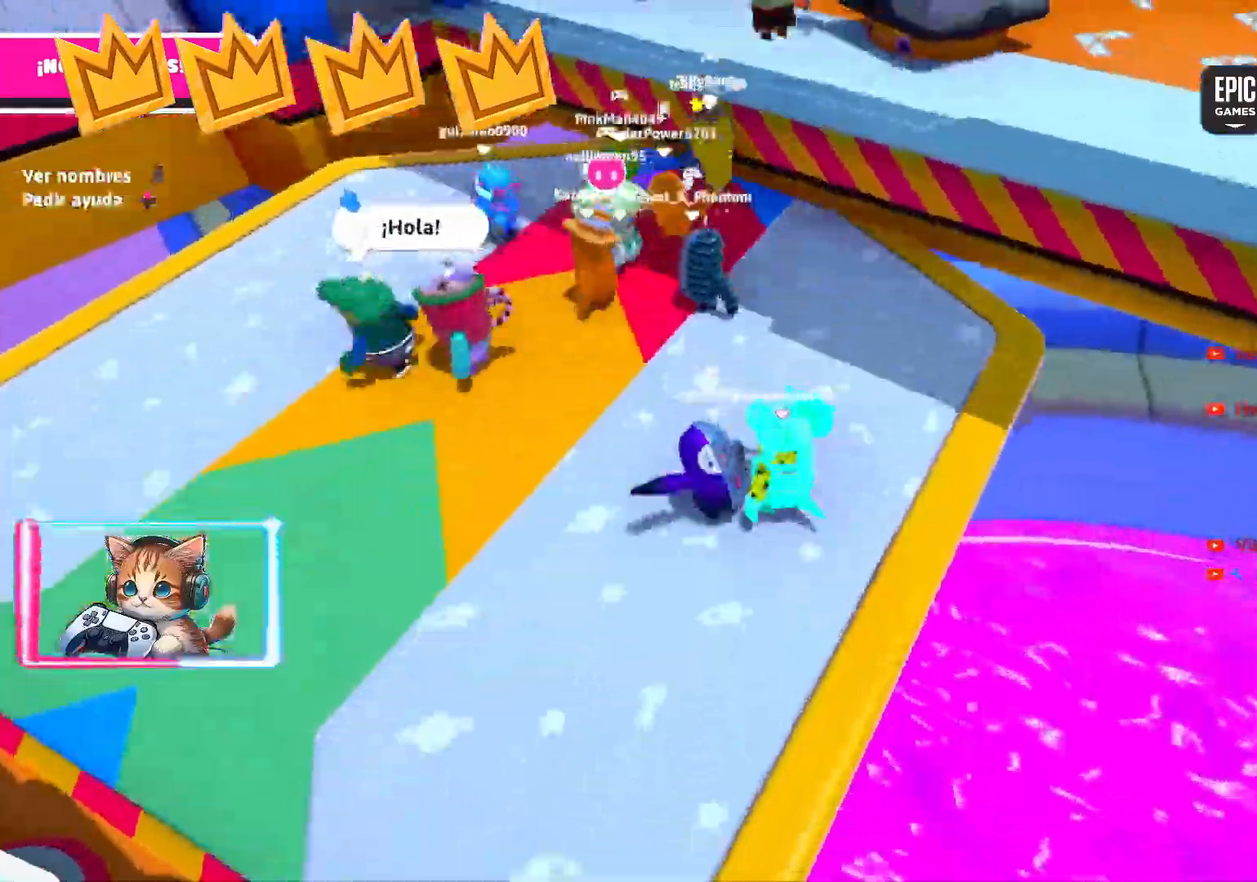
{"buttons": [], "left_stick": "up", "right_stick": "center", "events": [[133, "SQUARE", "down"], [167, "SQUARE", "up"], [317, "left_stick", "up"]]}
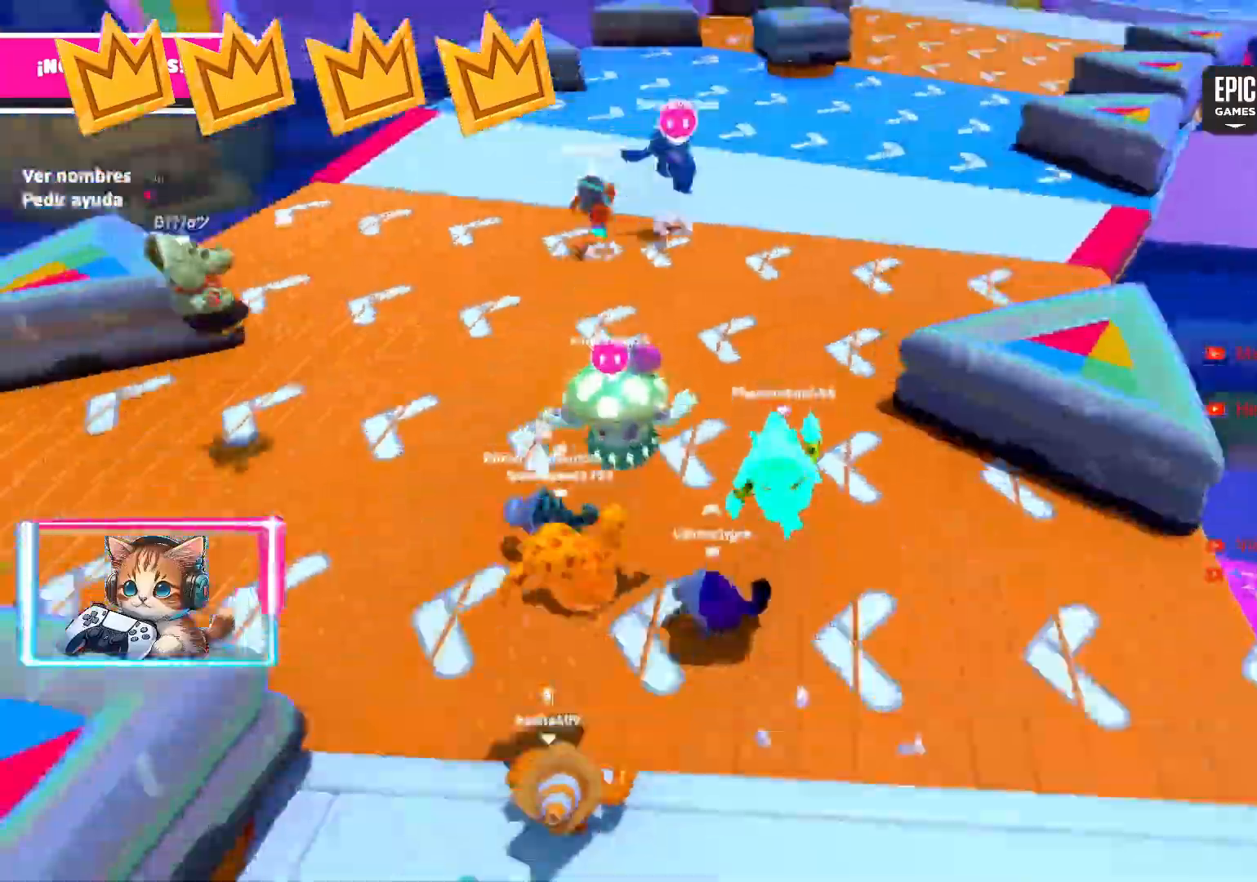
{"buttons": [], "left_stick": "up", "right_stick": "center", "events": []}
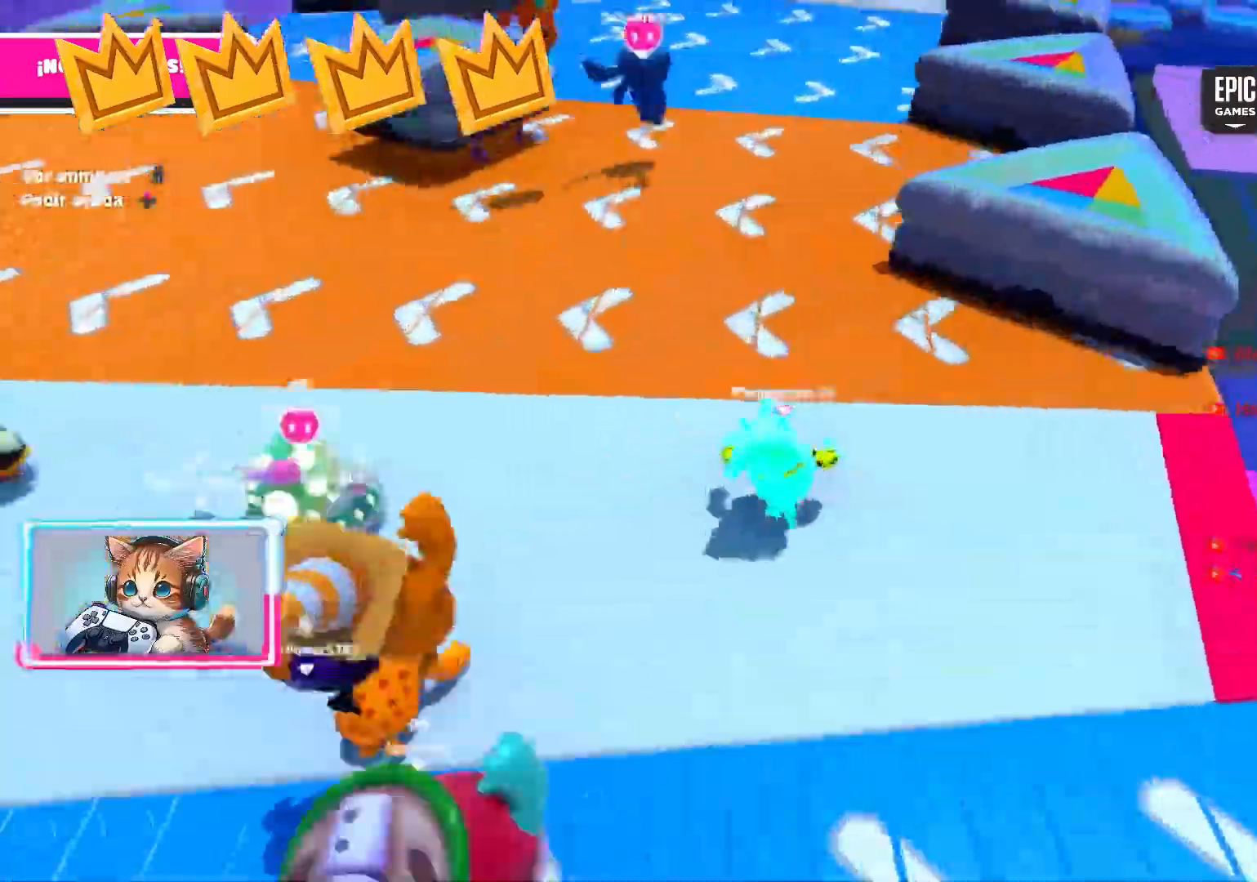
{"buttons": [], "left_stick": "up", "right_stick": "center", "events": []}
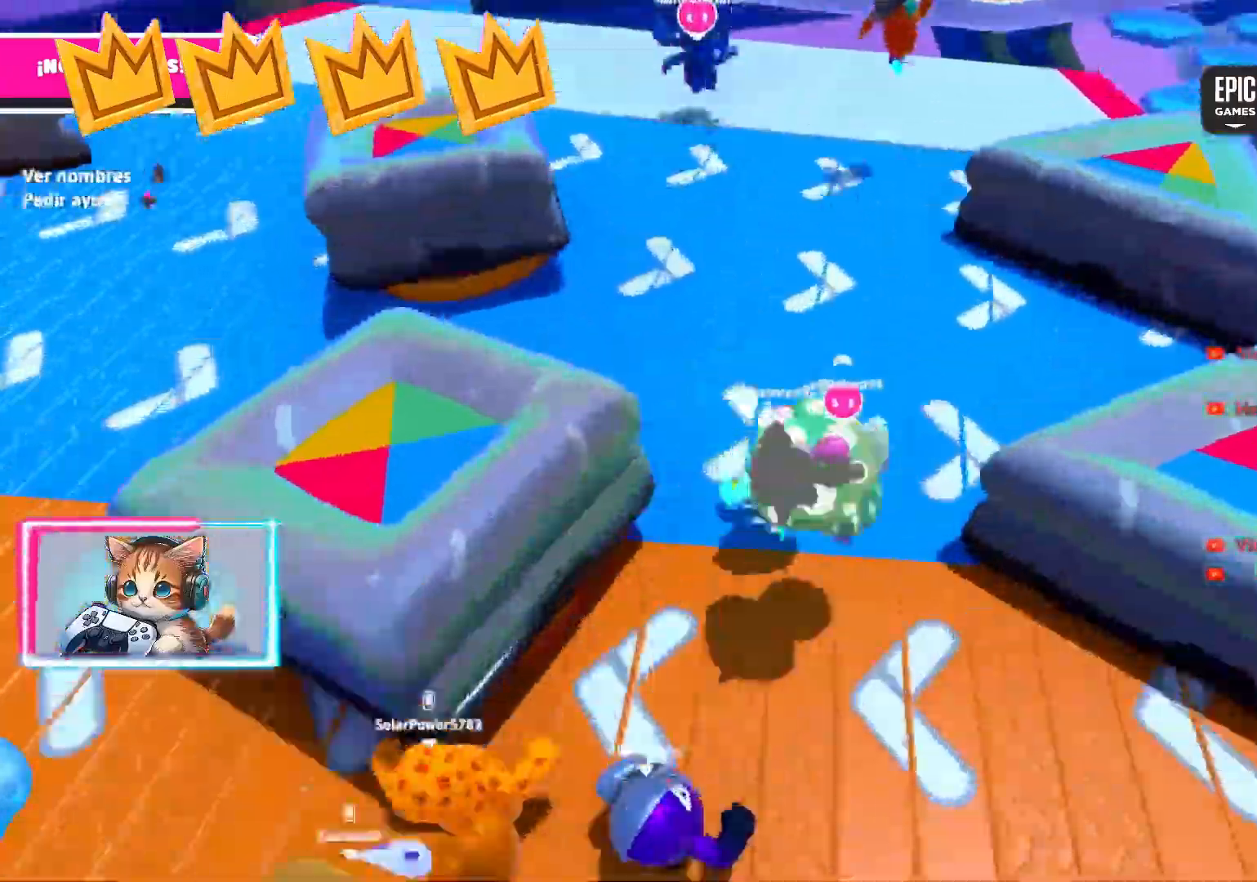
{"buttons": [], "left_stick": "up", "right_stick": "center", "events": []}
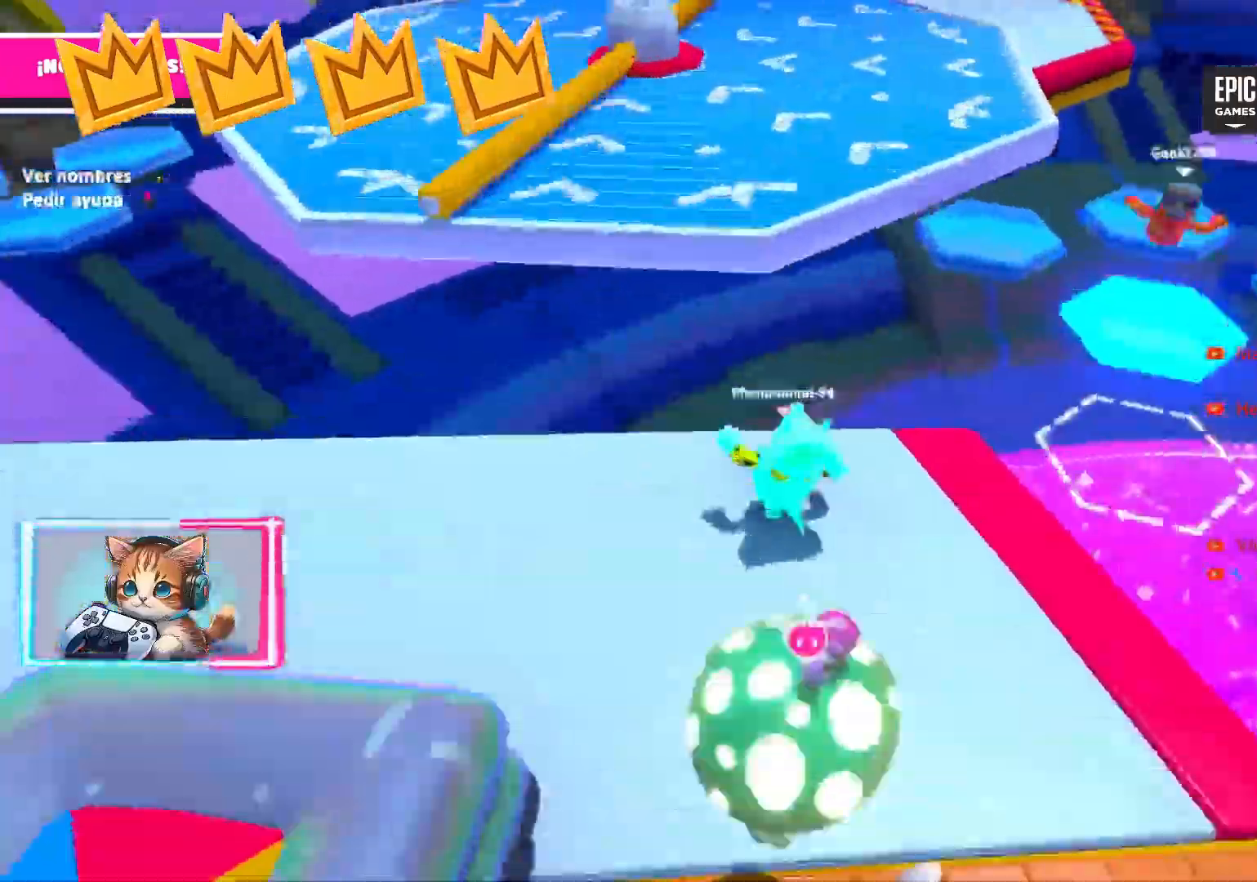
{"buttons": [], "left_stick": "up-right", "right_stick": "center", "events": [[133, "SQUARE", "down"], [167, "SQUARE", "up"], [350, "left_stick", "up-right"]]}
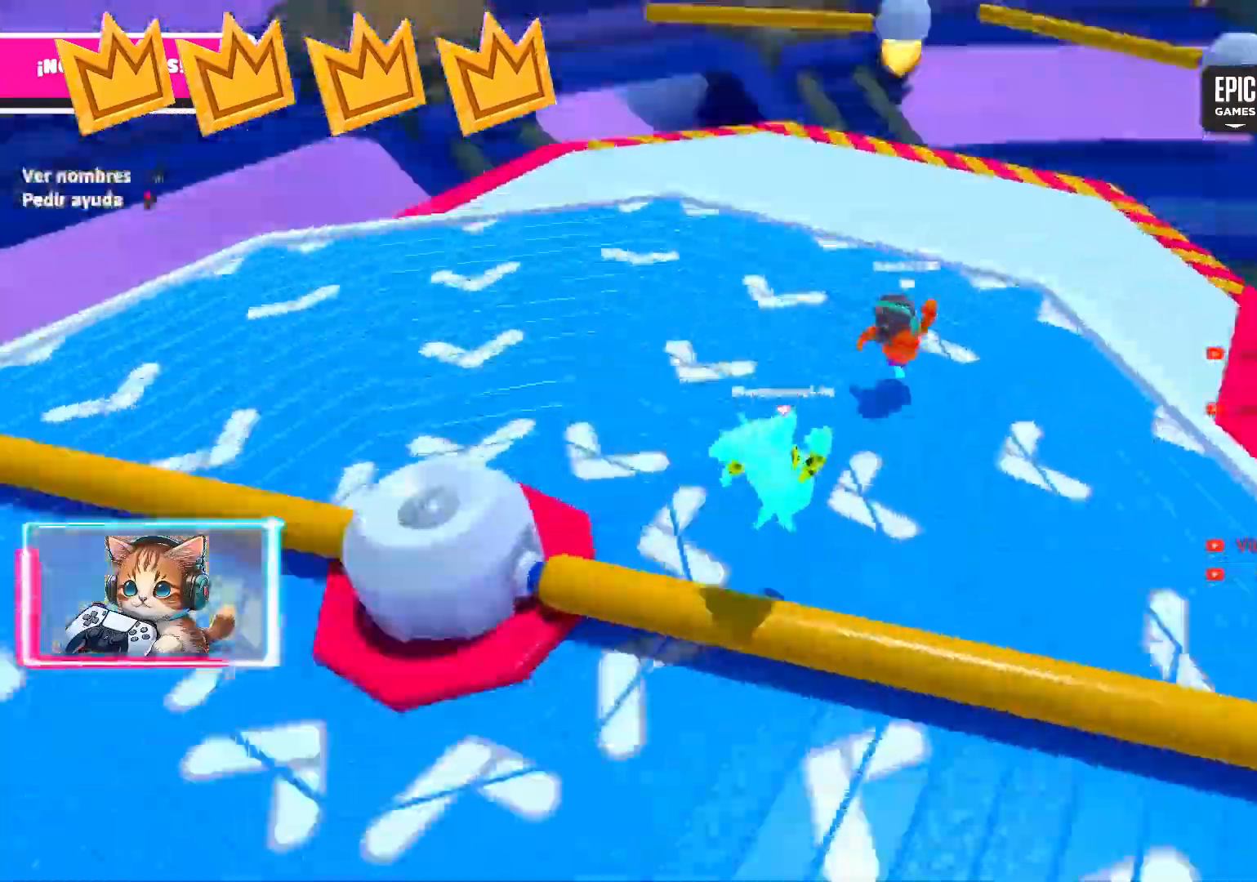
{"buttons": [], "left_stick": "down-left", "right_stick": "center", "events": [[117, "left_stick", "up"], [317, "right_stick", "up-left"], [383, "left_stick", "up-left"], [383, "right_stick", "center"], [500, "left_stick", "down-left"]]}
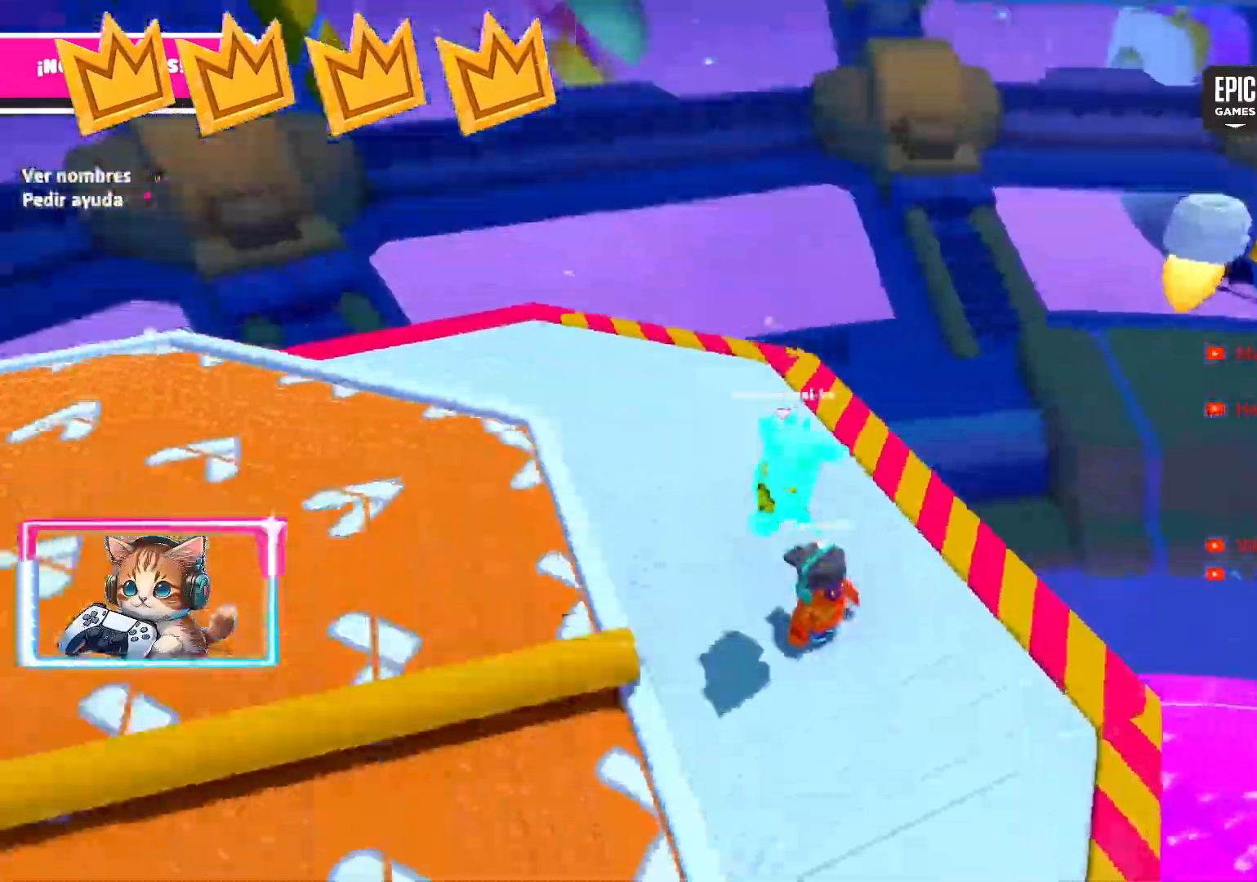
{"buttons": [], "left_stick": "down-right", "right_stick": "center", "events": [[17, "left_stick", "up-left"], [50, "left_stick", "up-right"], [117, "R1", "down"], [167, "left_stick", "down"], [217, "R1", "up"], [250, "left_stick", "right"], [317, "left_stick", "up-left"], [450, "left_stick", "down-right"]]}
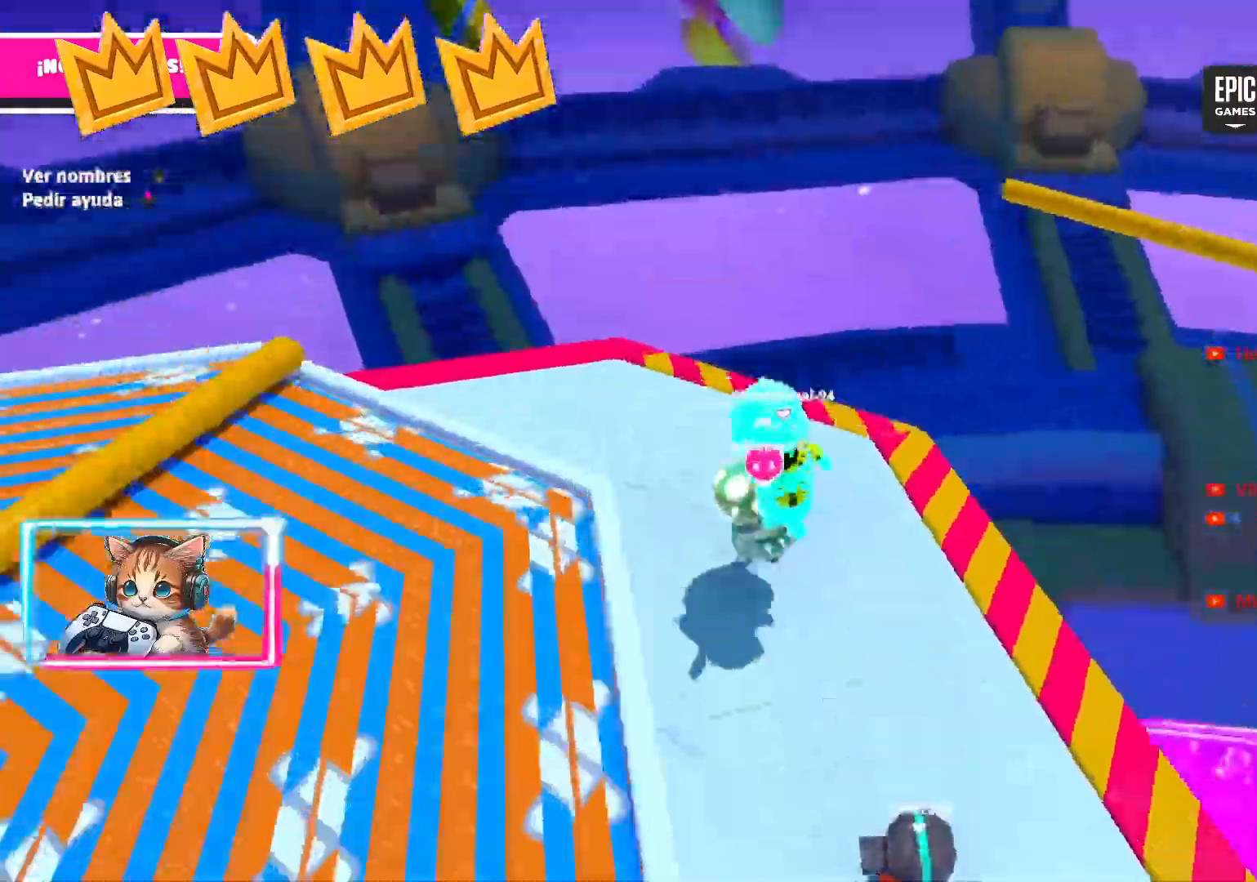
{"buttons": [], "left_stick": "down-right", "right_stick": "center", "events": [[150, "left_stick", "down-left"], [233, "left_stick", "up-left"], [400, "left_stick", "down-right"]]}
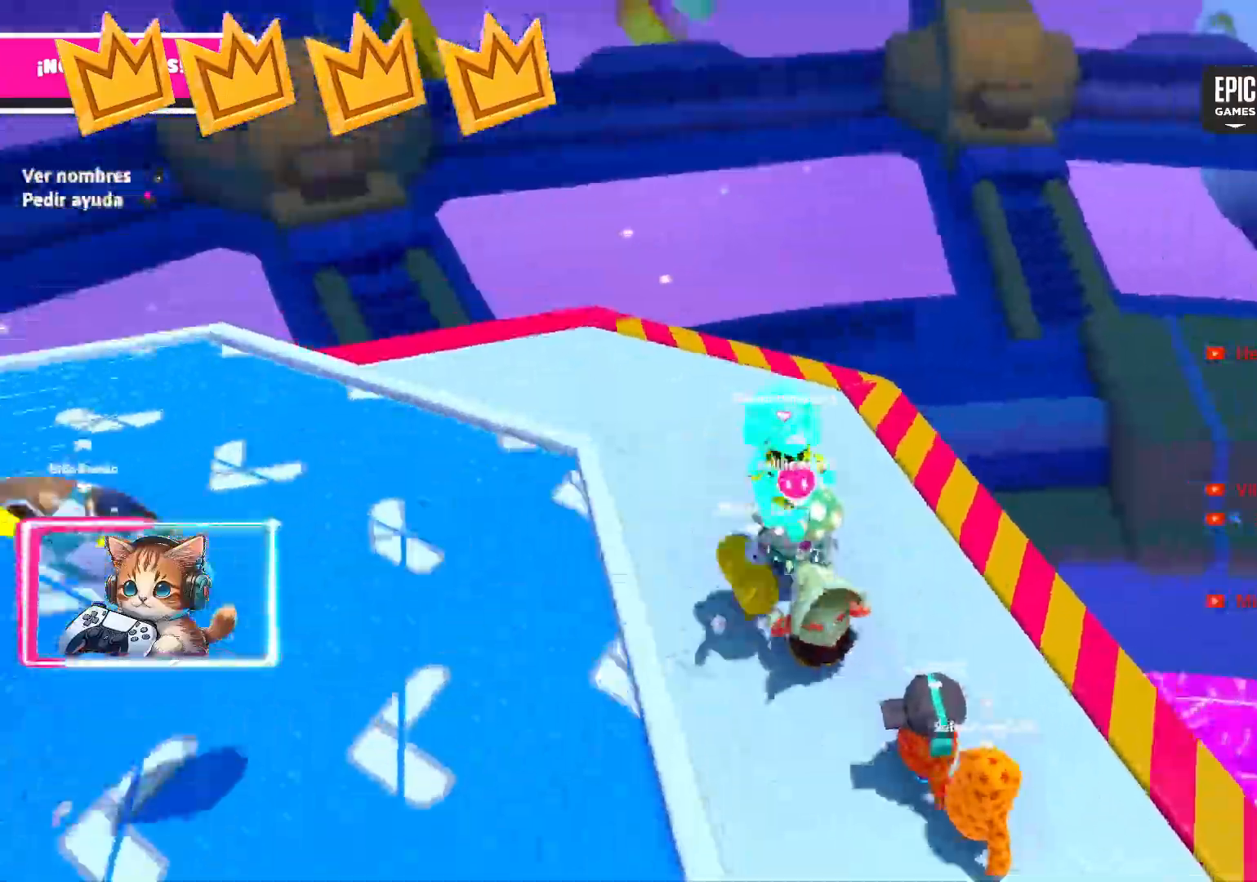
{"buttons": [], "left_stick": "down-left", "right_stick": "center", "events": [[17, "left_stick", "center"], [83, "left_stick", "down-right"], [167, "left_stick", "left"], [283, "left_stick", "up"], [500, "left_stick", "down-left"]]}
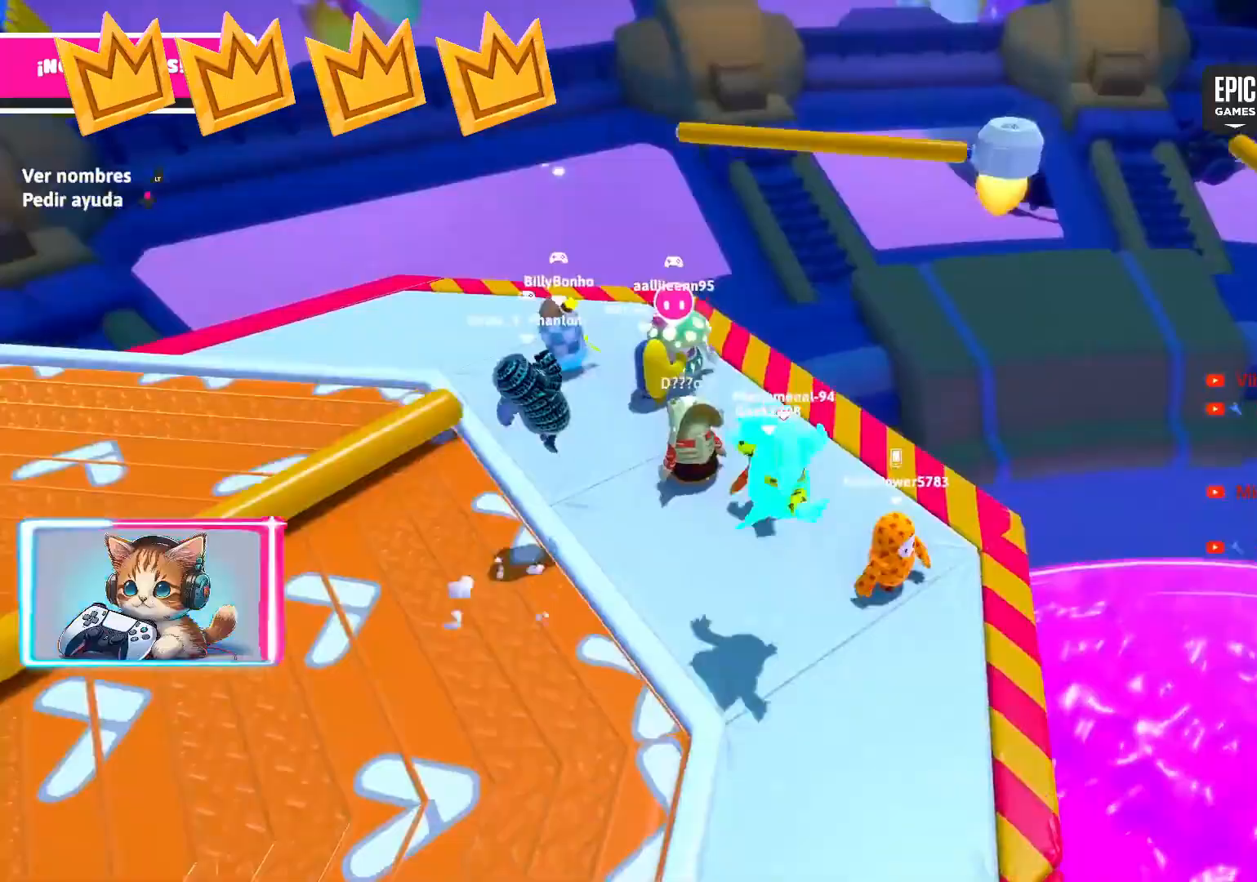
{"buttons": [], "left_stick": "up-right", "right_stick": "right", "events": [[17, "left_stick", "up"], [350, "right_stick", "right"], [450, "left_stick", "up-right"]]}
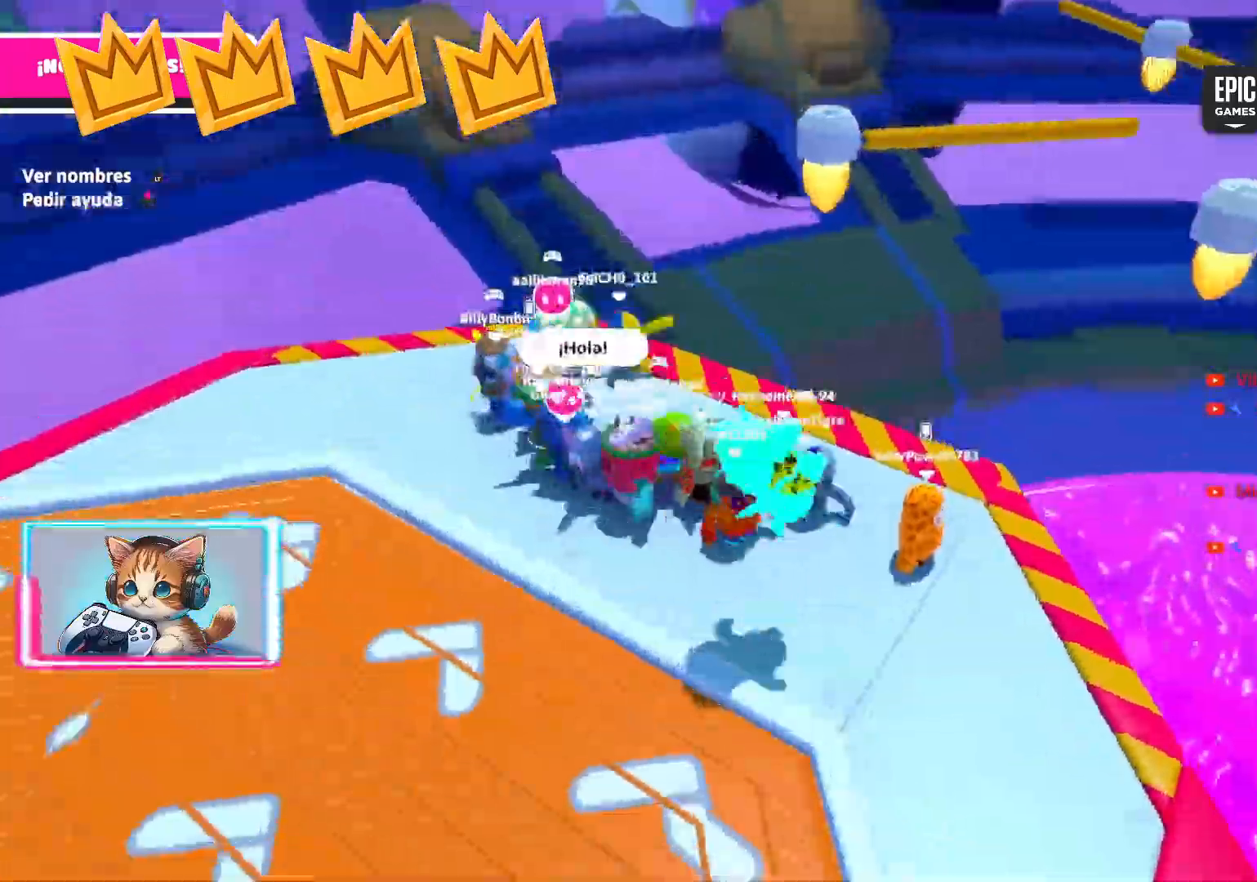
{"buttons": [], "left_stick": "up-right", "right_stick": "center", "events": [[300, "right_stick", "center"], [350, "left_stick", "down-right"], [483, "left_stick", "up-right"]]}
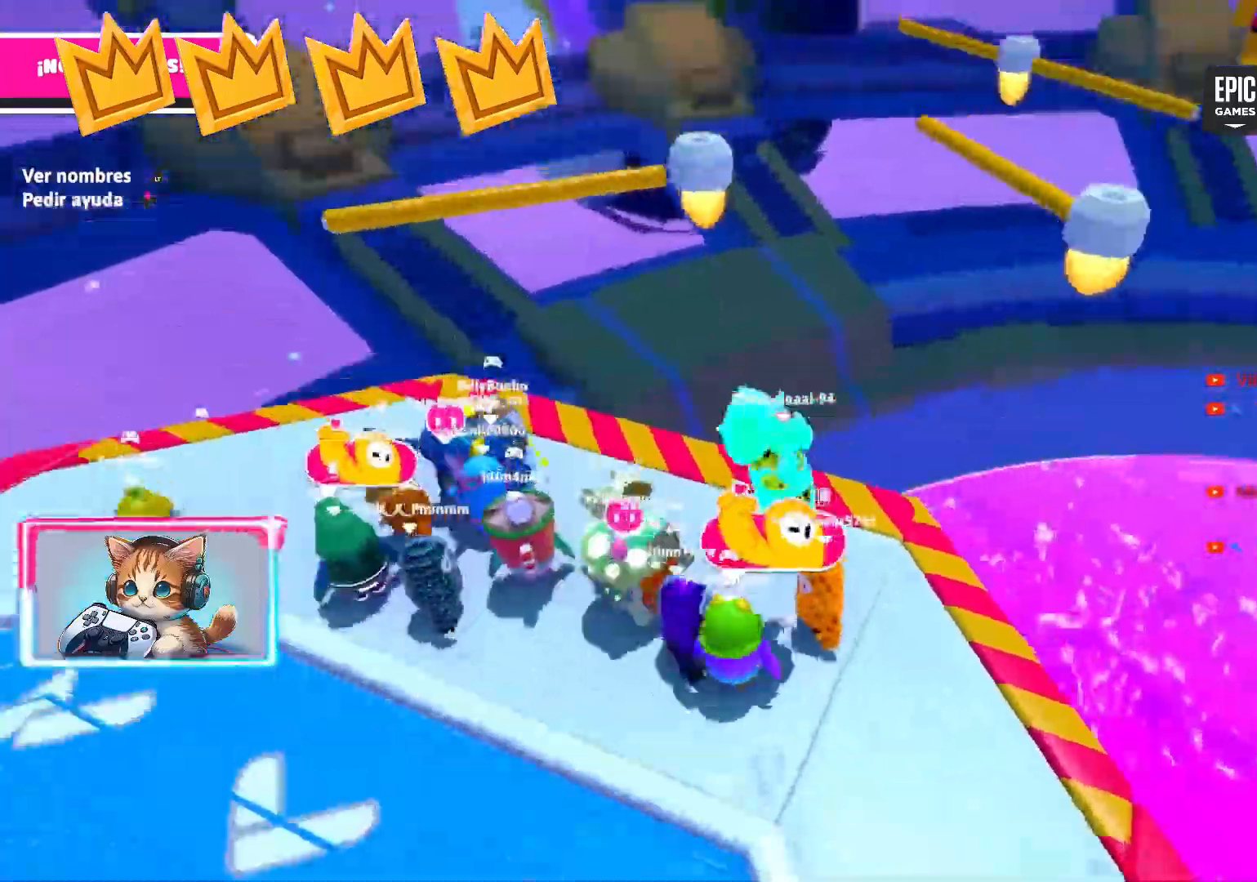
{"buttons": [], "left_stick": "up-left", "right_stick": "center", "events": [[17, "left_stick", "down-right"], [467, "left_stick", "up-left"]]}
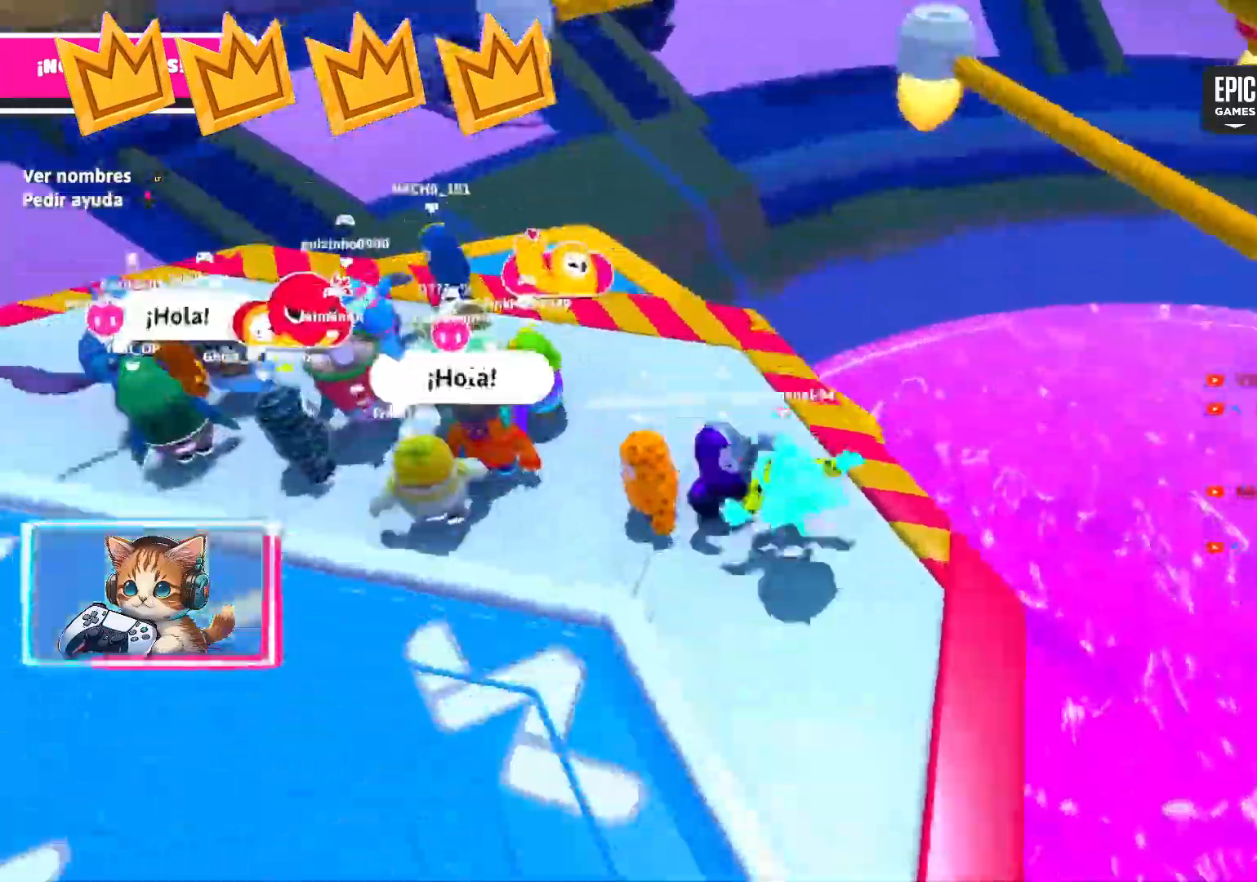
{"buttons": [], "left_stick": "up-right", "right_stick": "center", "events": [[50, "right_stick", "down-left"], [100, "right_stick", "center"], [133, "left_stick", "up-right"], [233, "right_stick", "up-right"], [400, "right_stick", "center"]]}
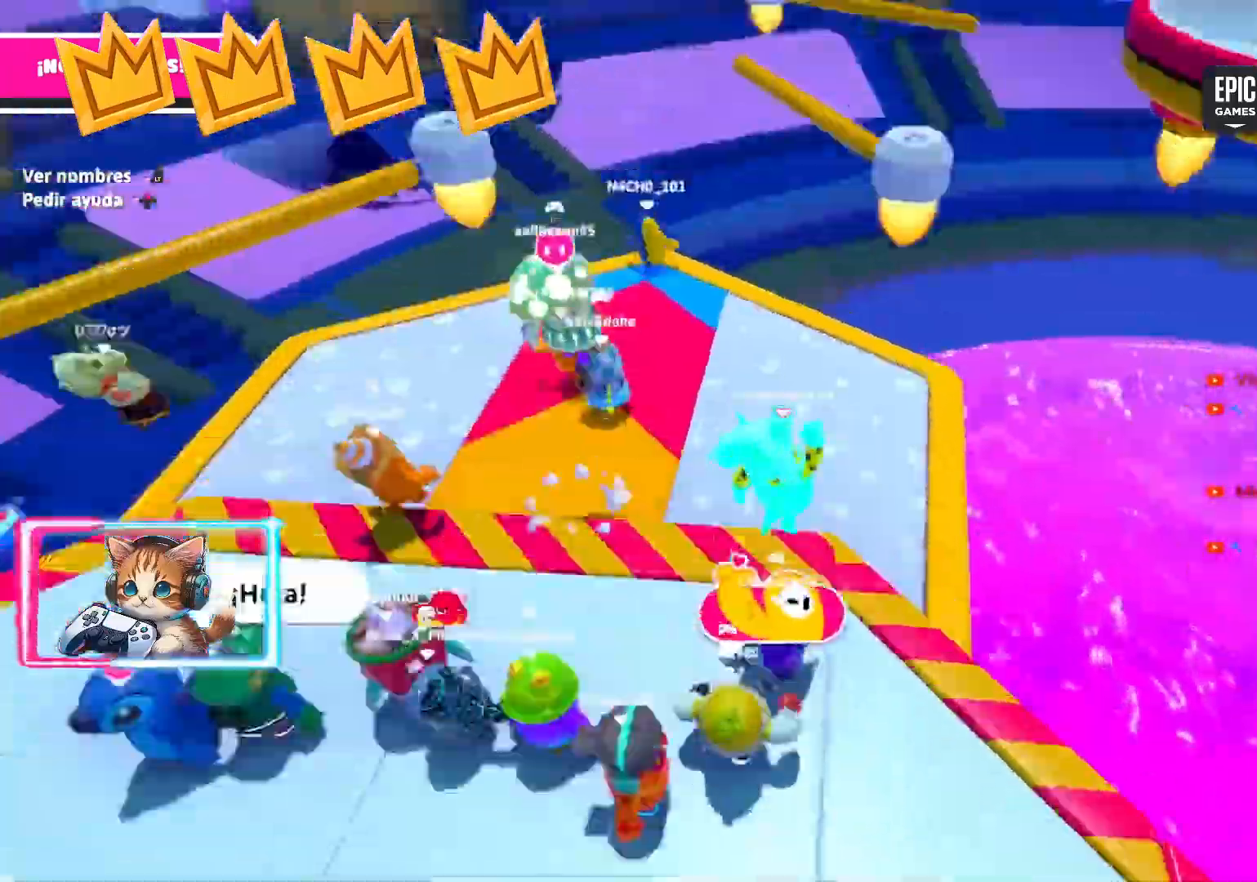
{"buttons": [], "left_stick": "up-left", "right_stick": "center", "events": [[33, "left_stick", "center"], [150, "left_stick", "down-left"], [233, "left_stick", "right"], [333, "left_stick", "up-left"]]}
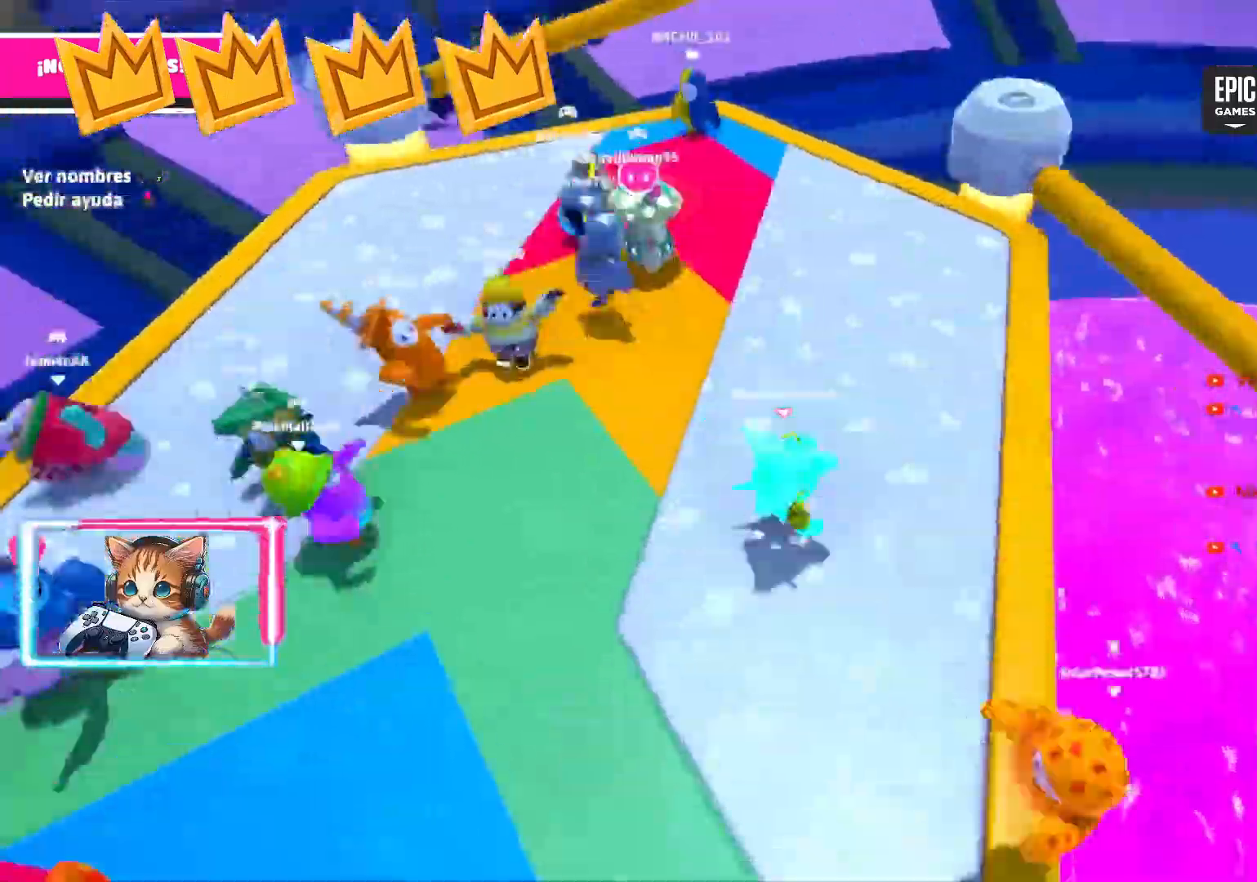
{"buttons": [], "left_stick": "up-left", "right_stick": "center", "events": [[17, "left_stick", "down"], [67, "left_stick", "up-right"], [200, "left_stick", "down-right"], [417, "left_stick", "up-right"], [500, "left_stick", "up-left"]]}
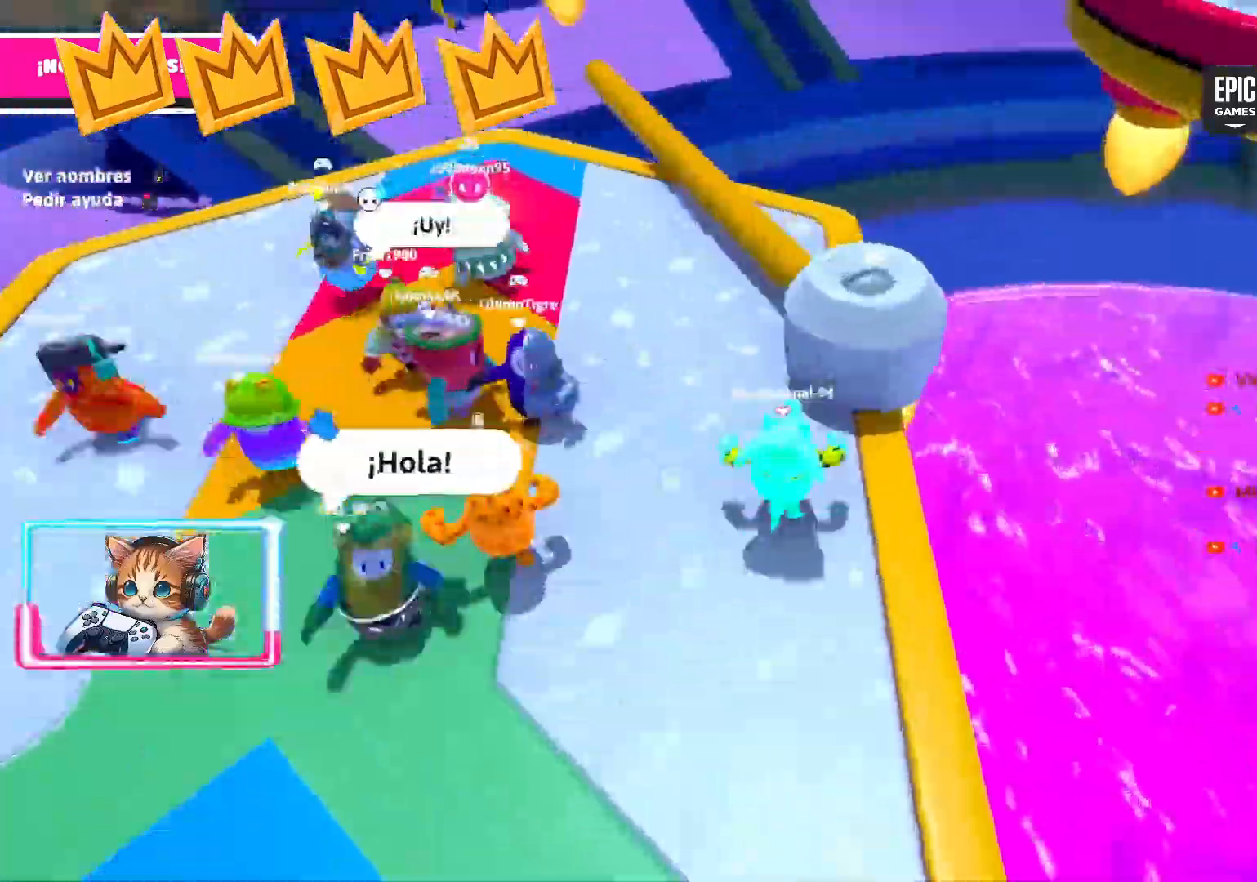
{"buttons": [], "left_stick": "up-left", "right_stick": "center", "events": [[133, "left_stick", "up"], [250, "left_stick", "up-right"], [317, "left_stick", "down"], [433, "left_stick", "up-left"]]}
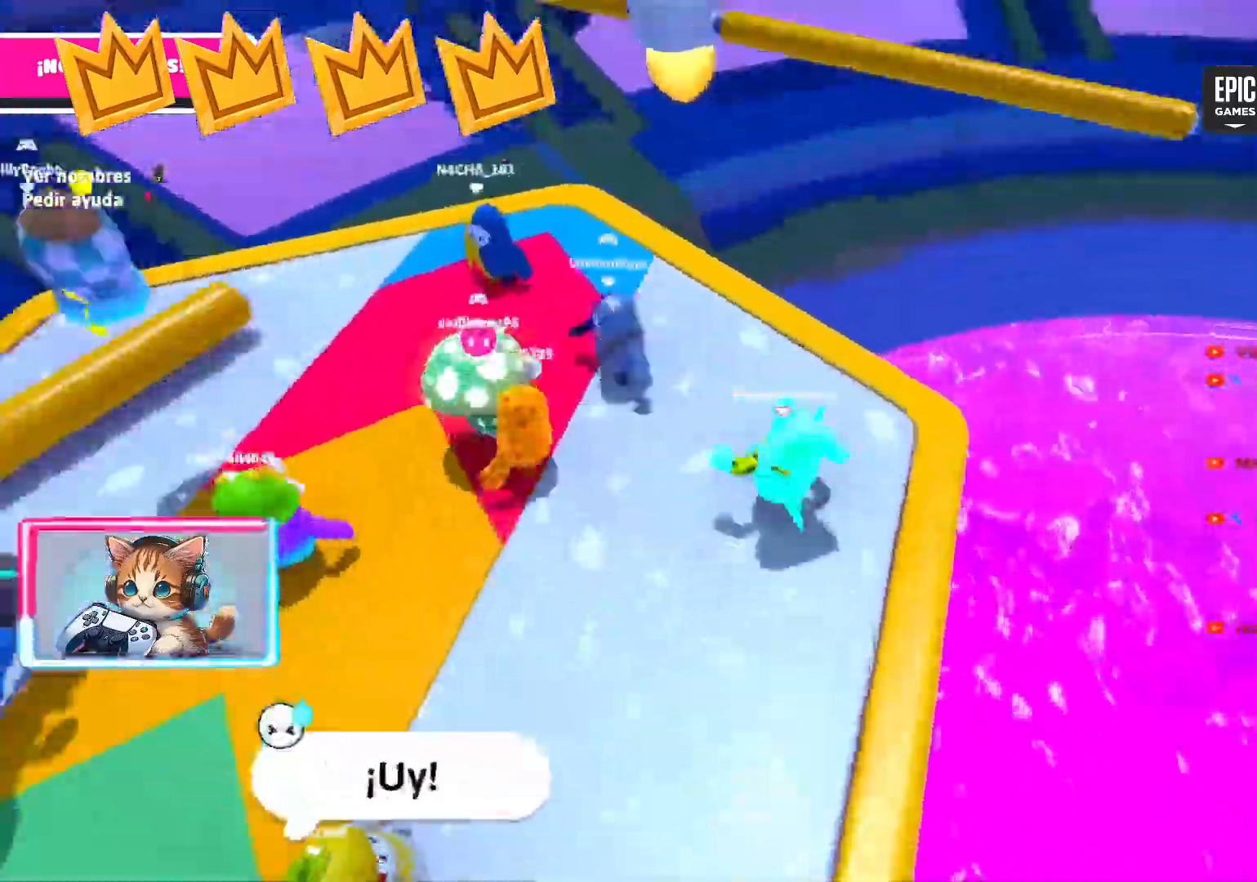
{"buttons": [], "left_stick": "center", "right_stick": "right", "events": [[217, "left_stick", "down-right"], [317, "right_stick", "right"], [333, "left_stick", "up-right"], [500, "left_stick", "center"]]}